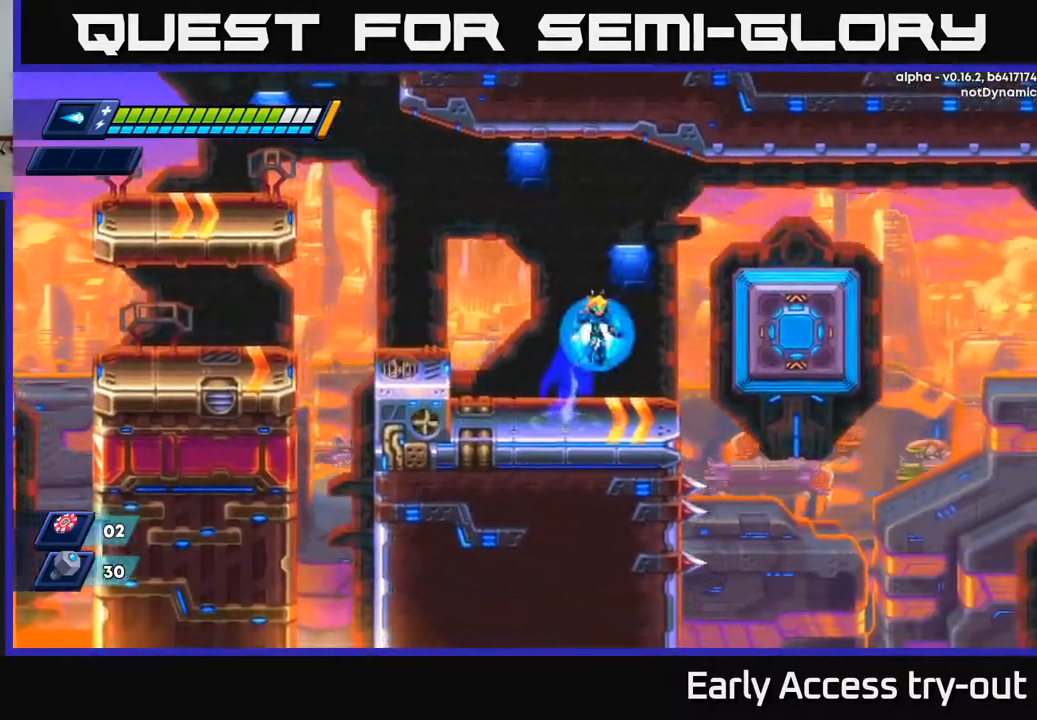
Gameplay with a controller (Xbox layout); each line is a JSON object with the inputs held at the frame after it. "events" lists button and stick changes between this image and that frame as [ms after this image, input, new state], when the widget could be followed in between. Not read: left_stick.
{"buttons": ["DPAD_RIGHT"], "right_stick": "center", "events": [[367, "A", "up"]]}
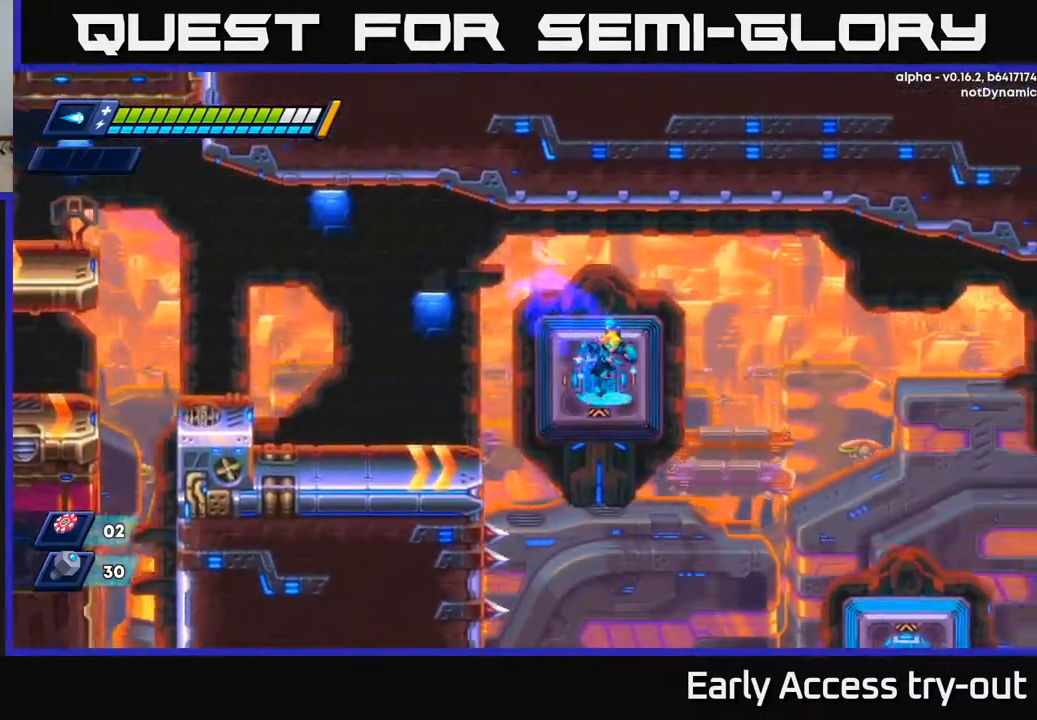
{"buttons": ["DPAD_RIGHT"], "right_stick": "center", "events": [[100, "A", "down"], [133, "A", "up"]]}
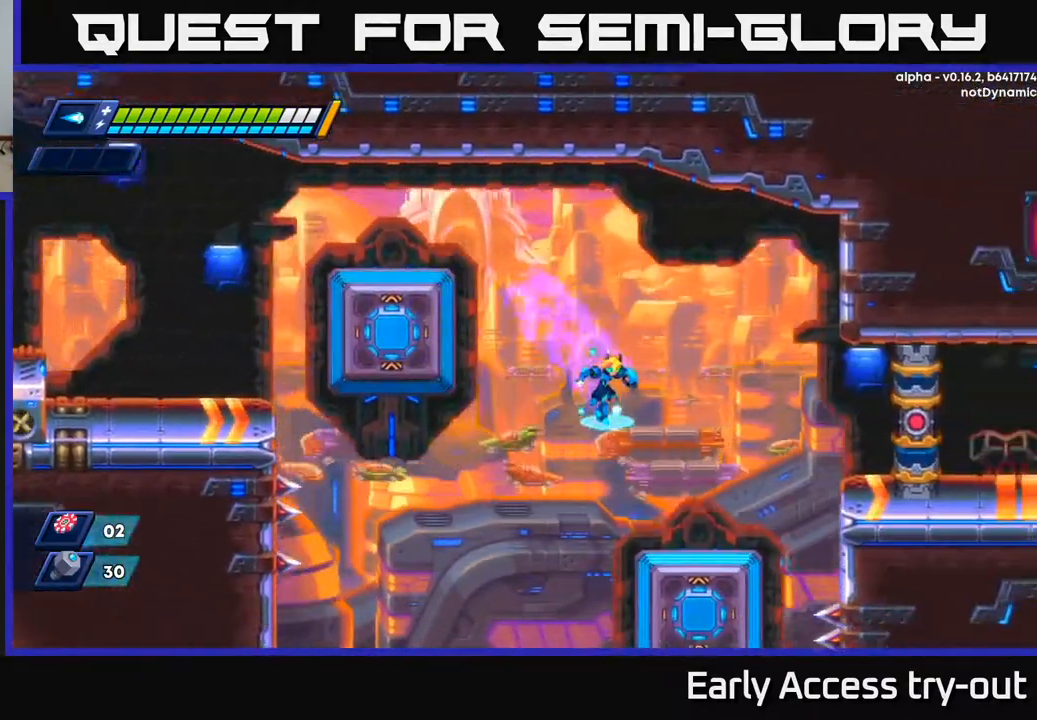
{"buttons": ["A", "DPAD_RIGHT"], "right_stick": "center", "events": [[350, "A", "down"]]}
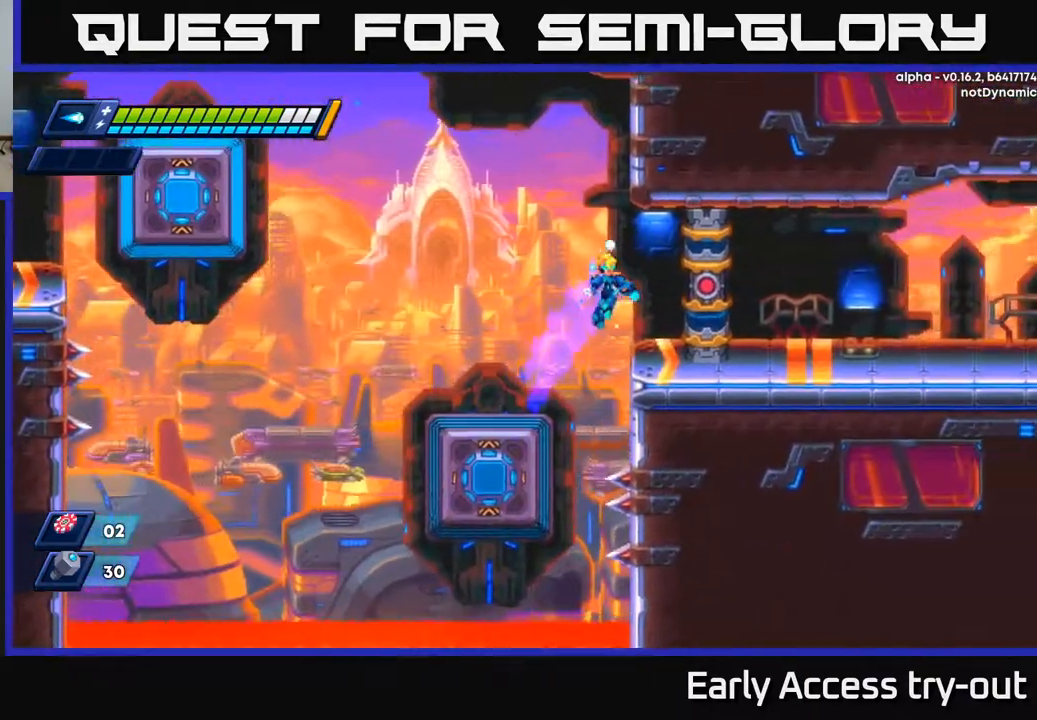
{"buttons": [], "right_stick": "center", "events": [[83, "A", "up"], [450, "DPAD_RIGHT", "up"]]}
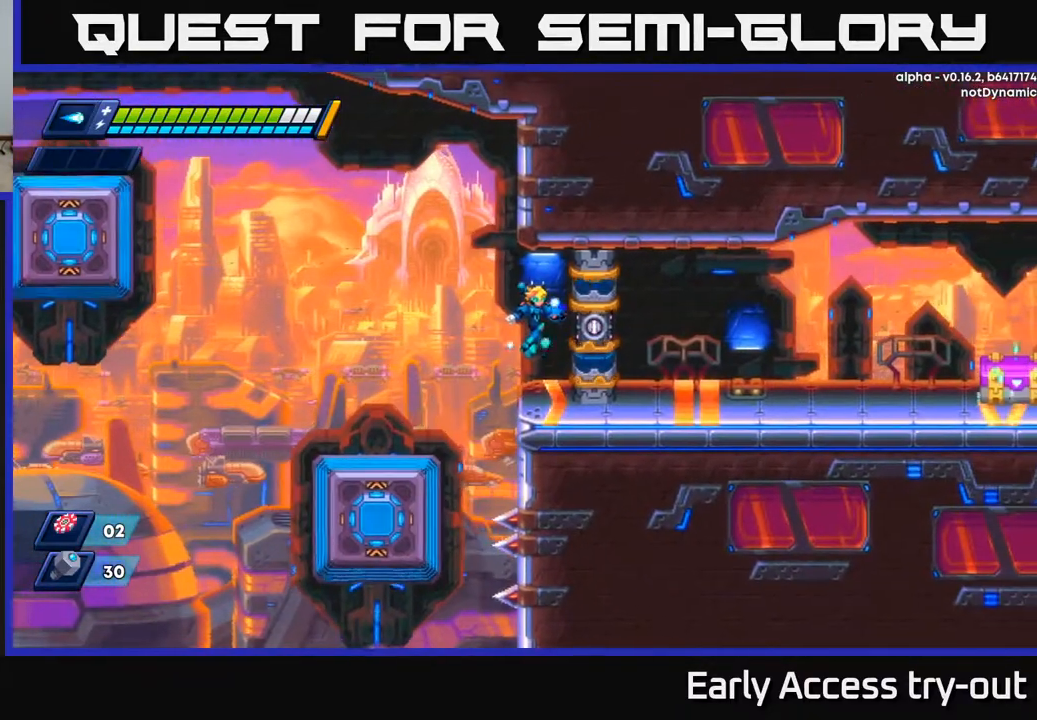
{"buttons": [], "right_stick": "center", "events": [[300, "DPAD_RIGHT", "down"], [500, "DPAD_RIGHT", "up"]]}
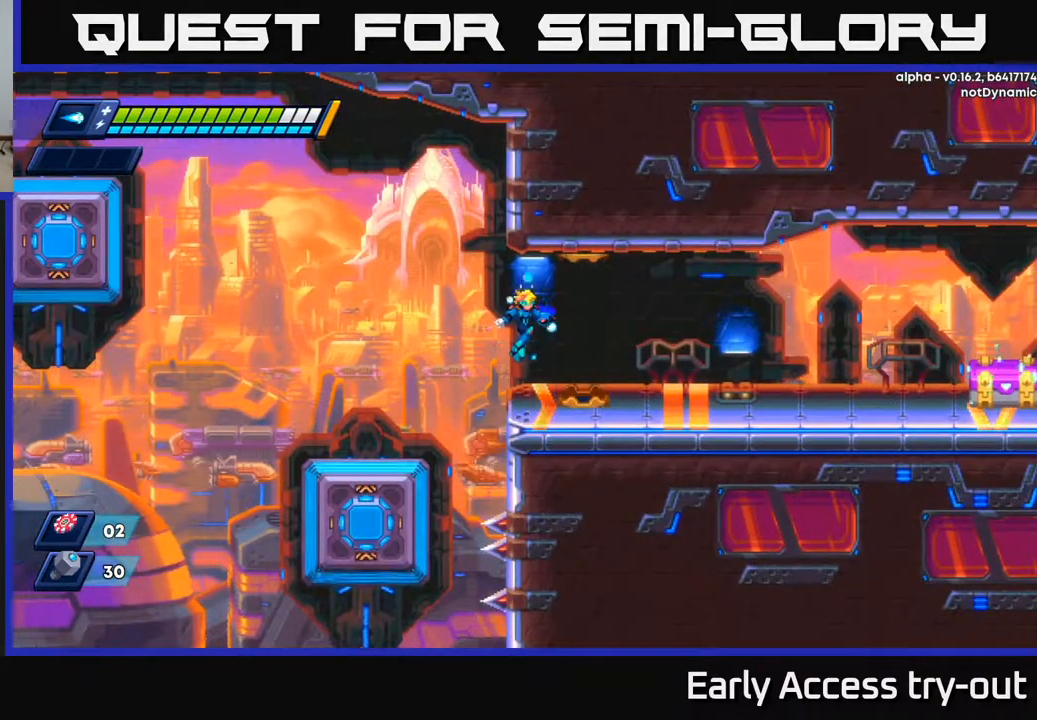
{"buttons": ["DPAD_RIGHT"], "right_stick": "center", "events": [[183, "DPAD_RIGHT", "down"]]}
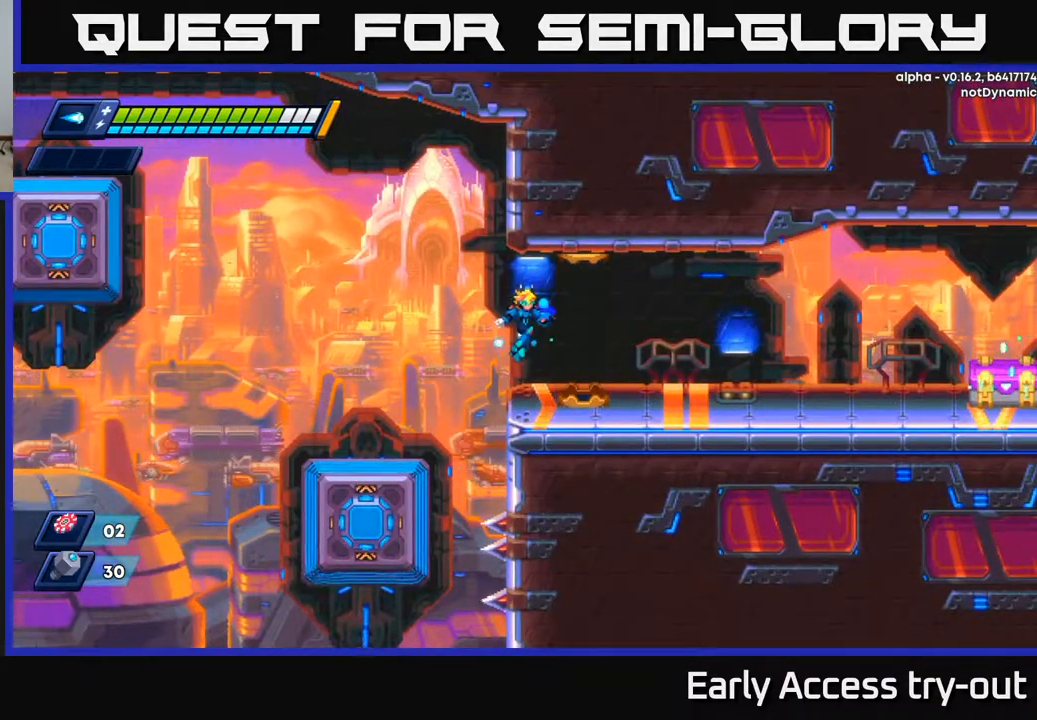
{"buttons": ["DPAD_RIGHT"], "right_stick": "center", "events": []}
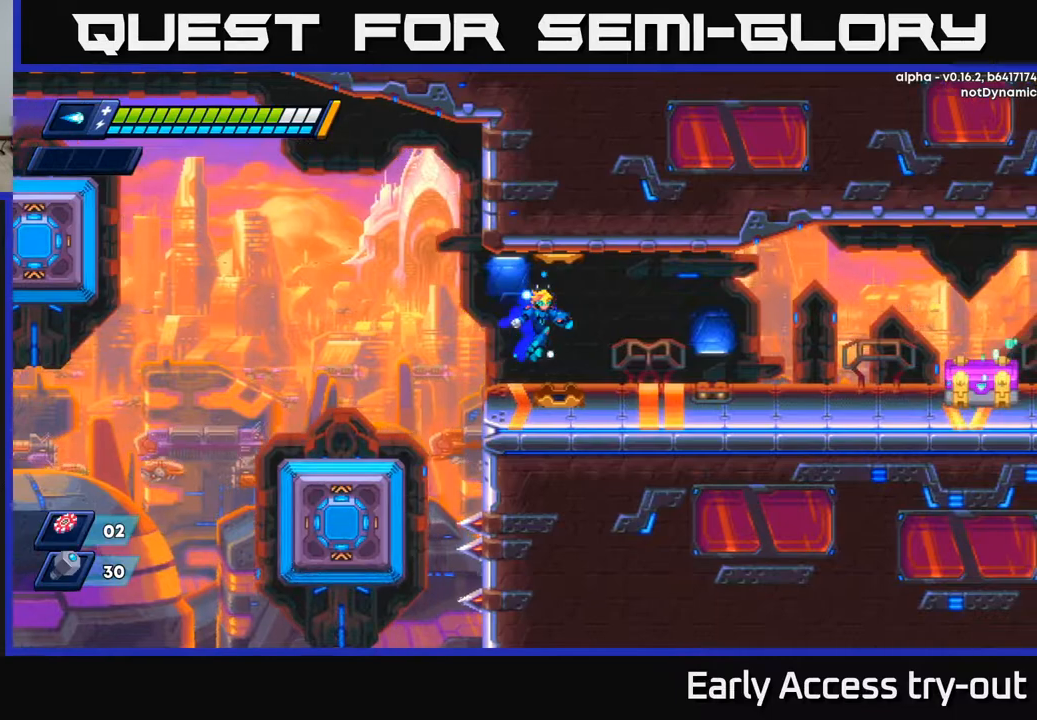
{"buttons": ["DPAD_RIGHT"], "right_stick": "center", "events": [[67, "A", "down"], [417, "A", "up"]]}
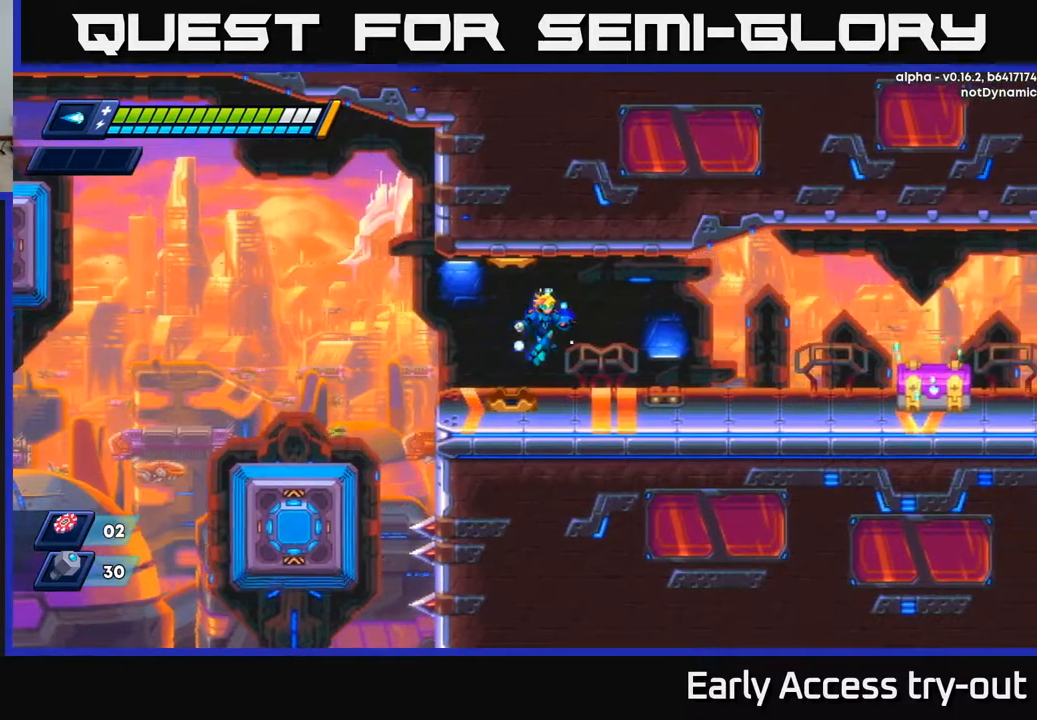
{"buttons": ["DPAD_RIGHT"], "right_stick": "center", "events": [[200, "DPAD_RIGHT", "up"], [250, "DPAD_RIGHT", "down"]]}
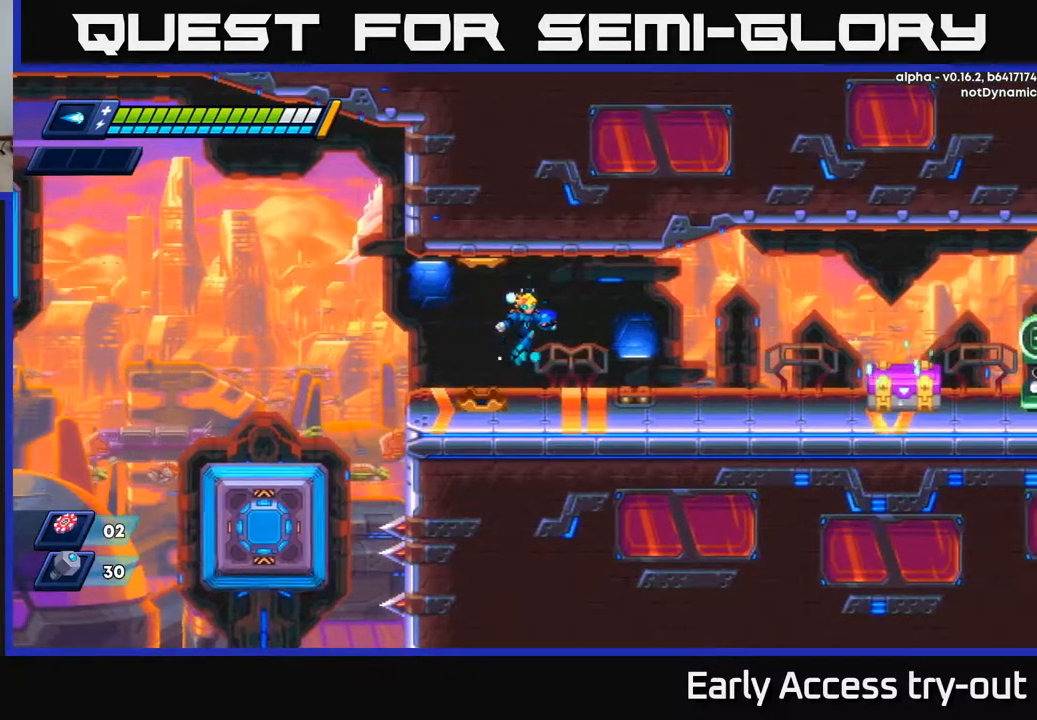
{"buttons": ["DPAD_RIGHT"], "right_stick": "center", "events": [[100, "DPAD_RIGHT", "up"], [283, "DPAD_RIGHT", "down"]]}
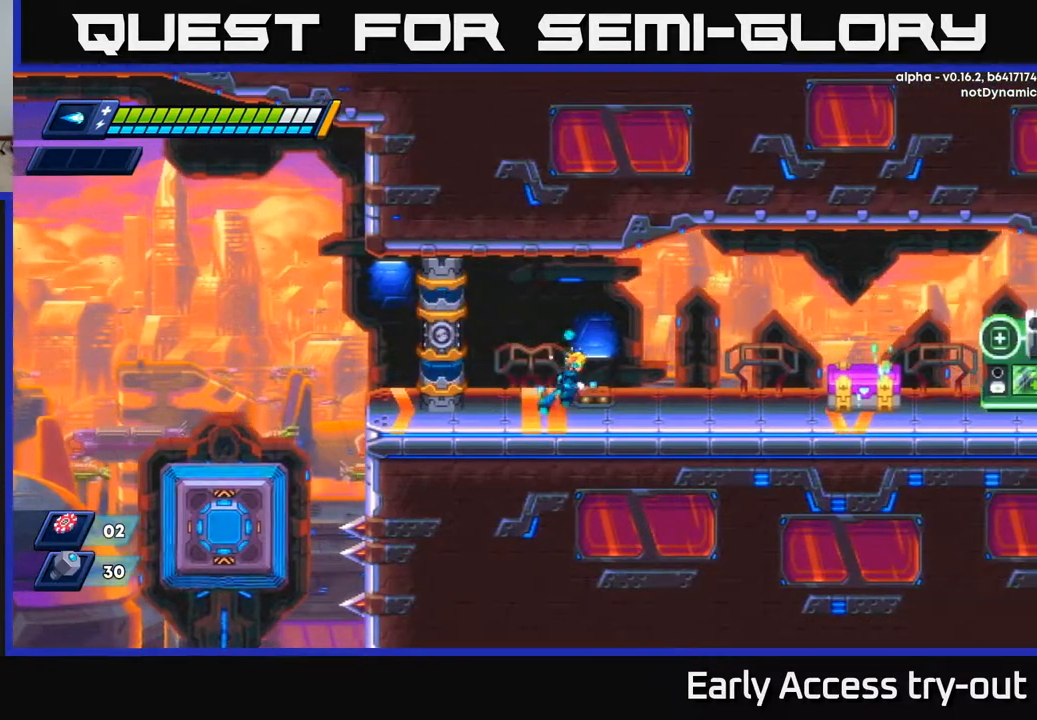
{"buttons": ["DPAD_RIGHT"], "right_stick": "center", "events": [[133, "X", "down"], [250, "X", "up"], [300, "X", "down"], [367, "X", "up"], [433, "X", "down"], [500, "X", "up"]]}
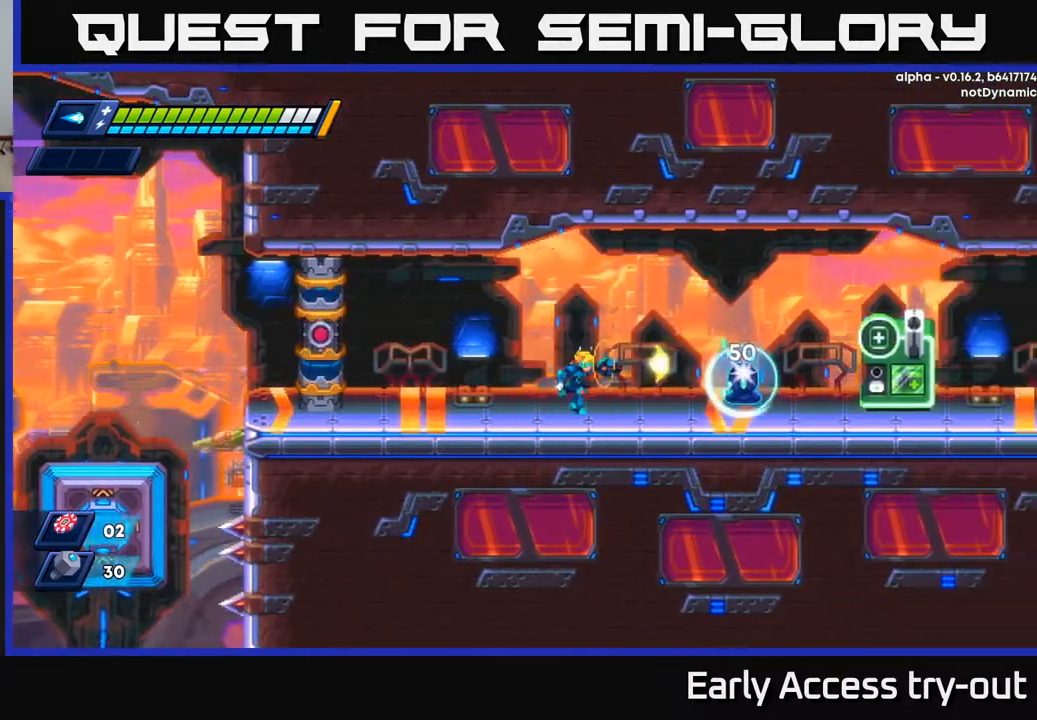
{"buttons": ["DPAD_RIGHT"], "right_stick": "center", "events": [[250, "A", "down"], [333, "A", "up"]]}
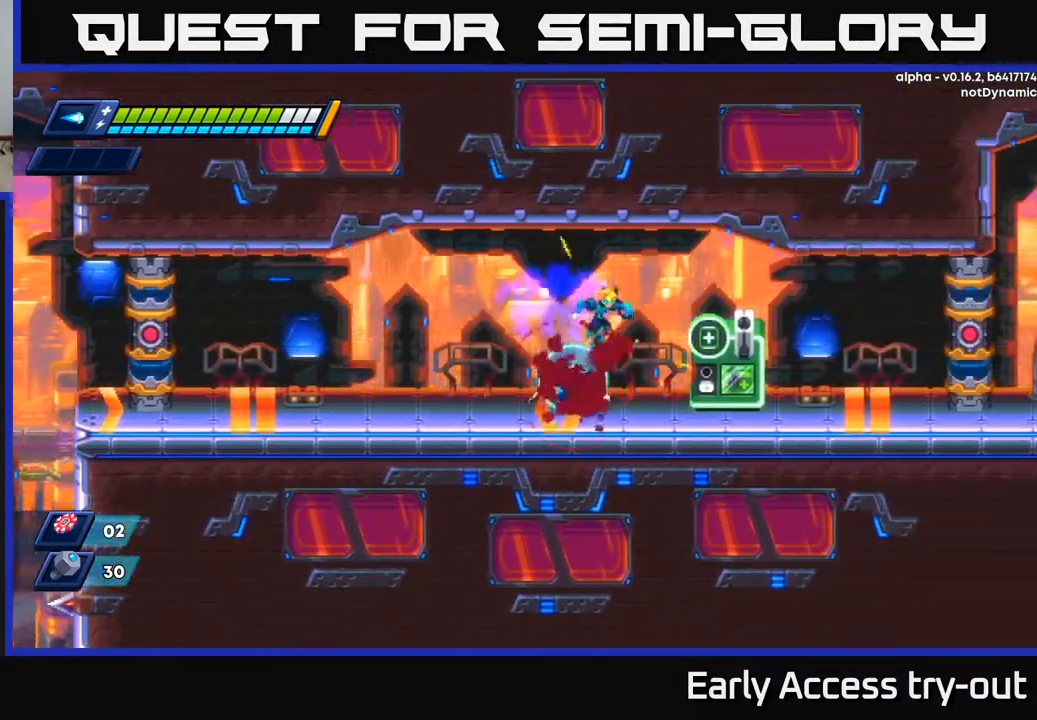
{"buttons": [], "right_stick": "center", "events": [[50, "DPAD_RIGHT", "up"], [200, "DPAD_LEFT", "down"], [300, "DPAD_LEFT", "up"]]}
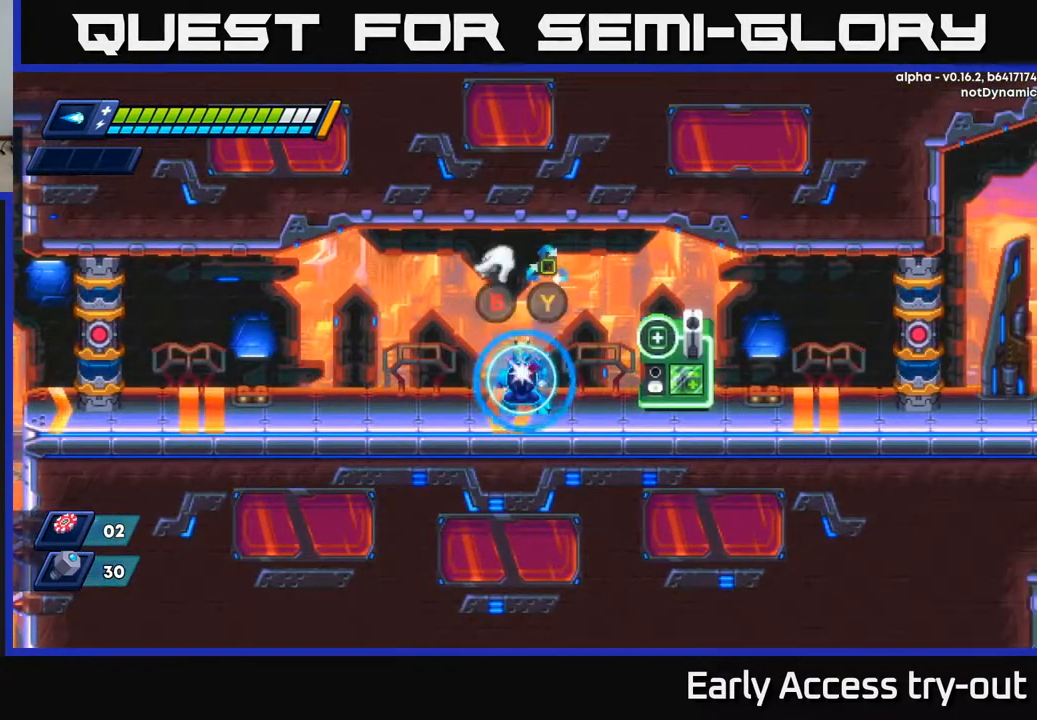
{"buttons": [], "right_stick": "center", "events": []}
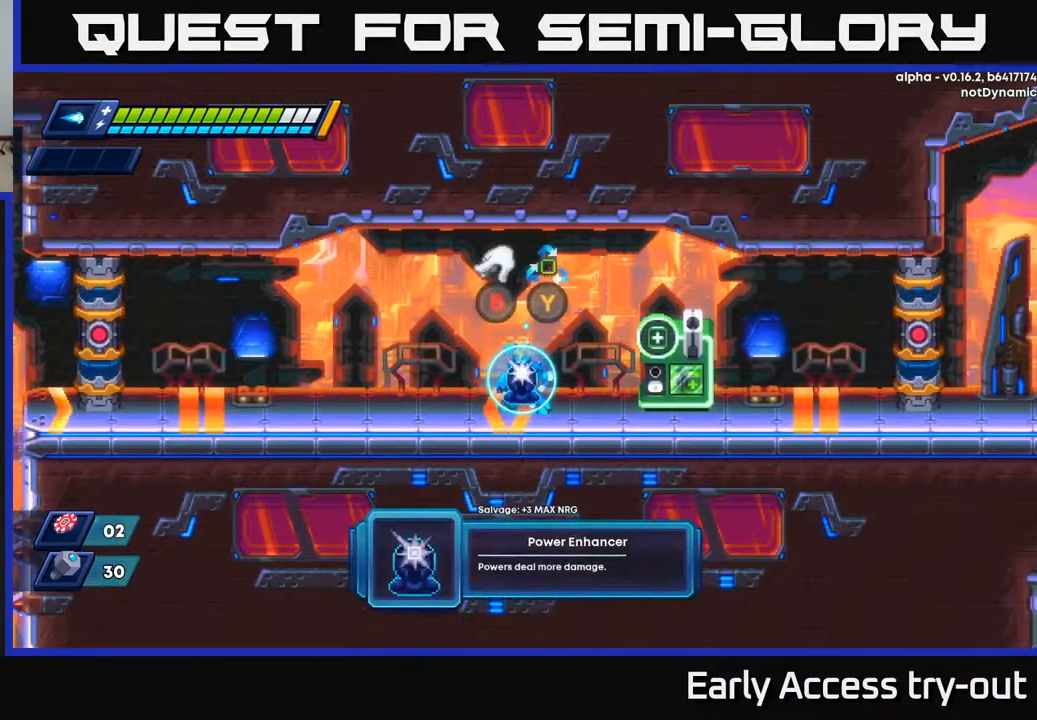
{"buttons": [], "right_stick": "center", "events": []}
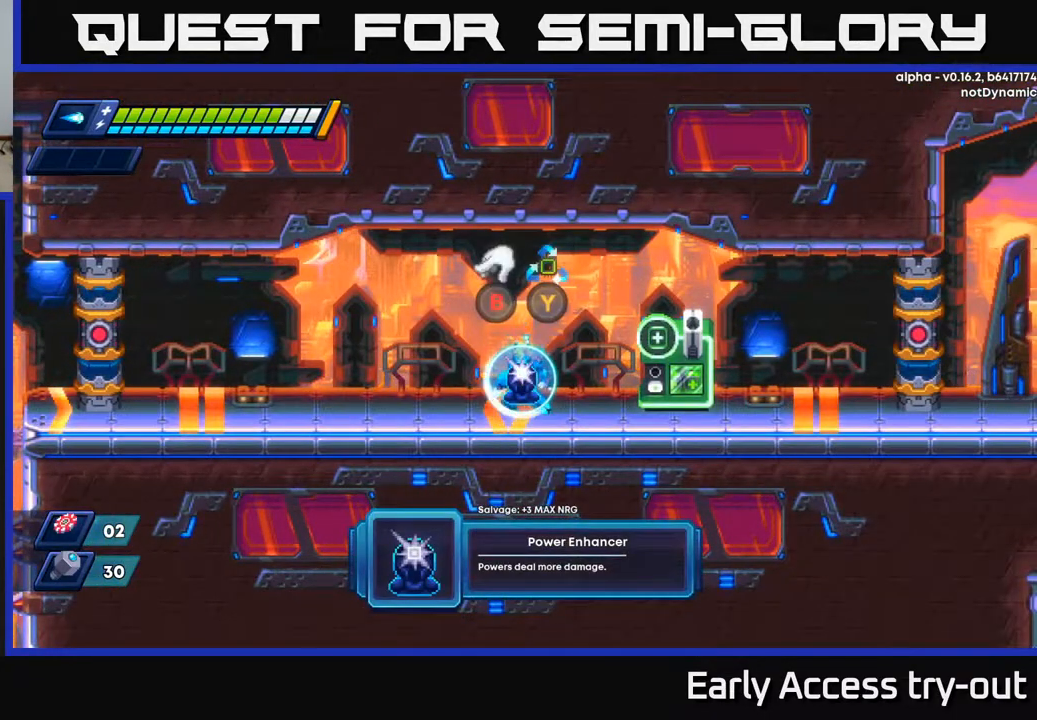
{"buttons": [], "right_stick": "center", "events": []}
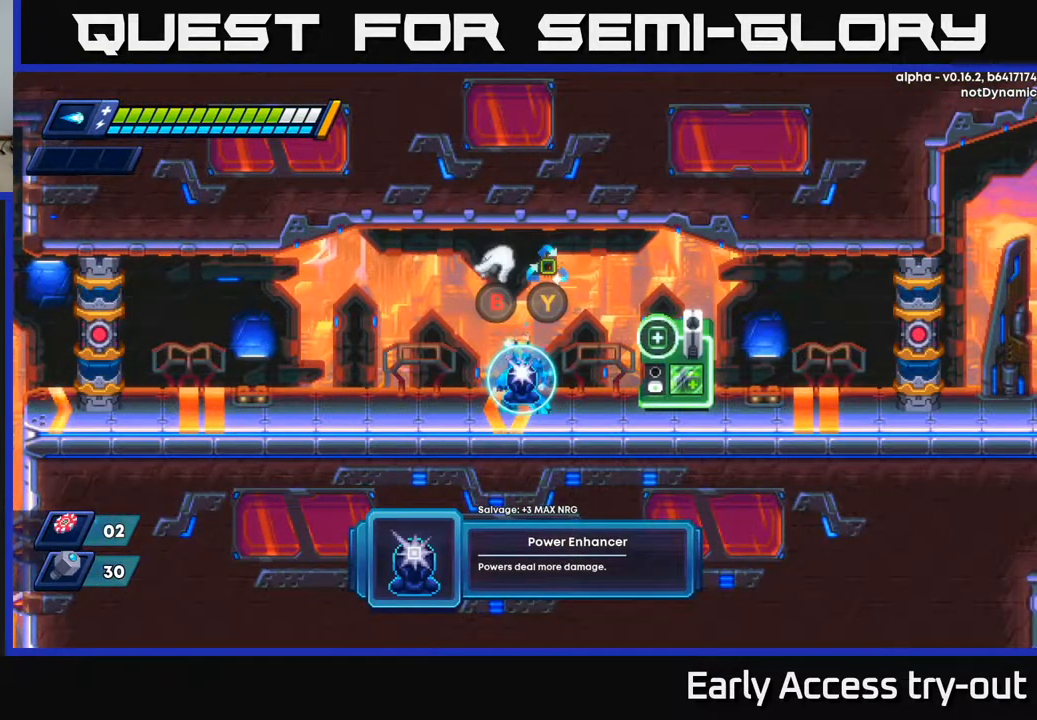
{"buttons": [], "right_stick": "center", "events": []}
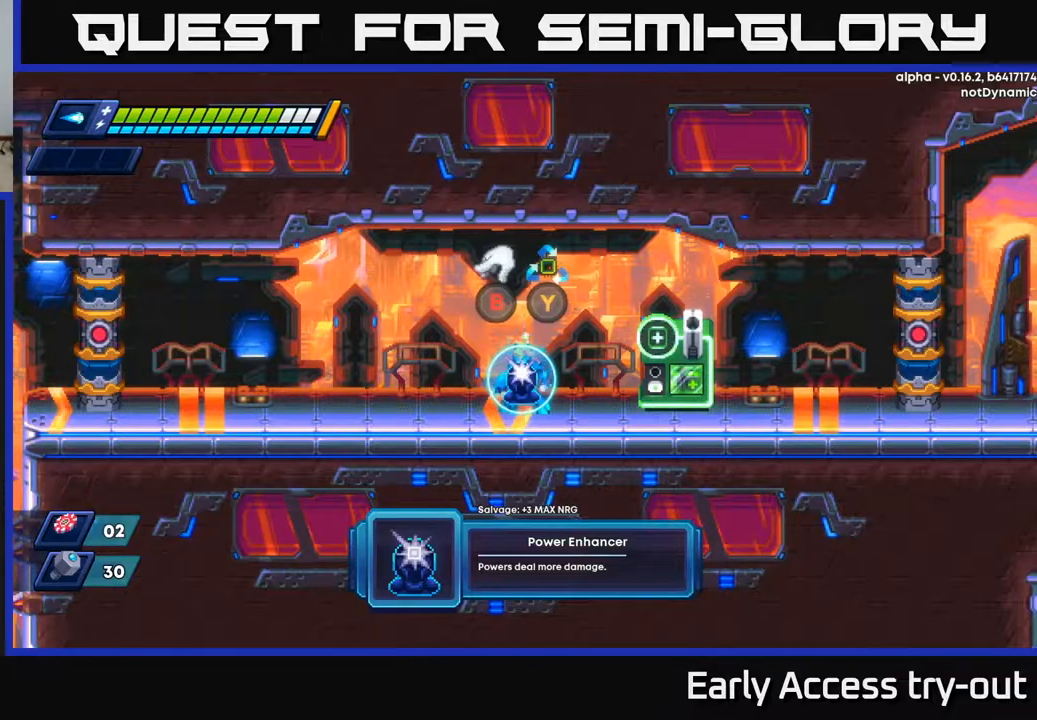
{"buttons": [], "right_stick": "center", "events": []}
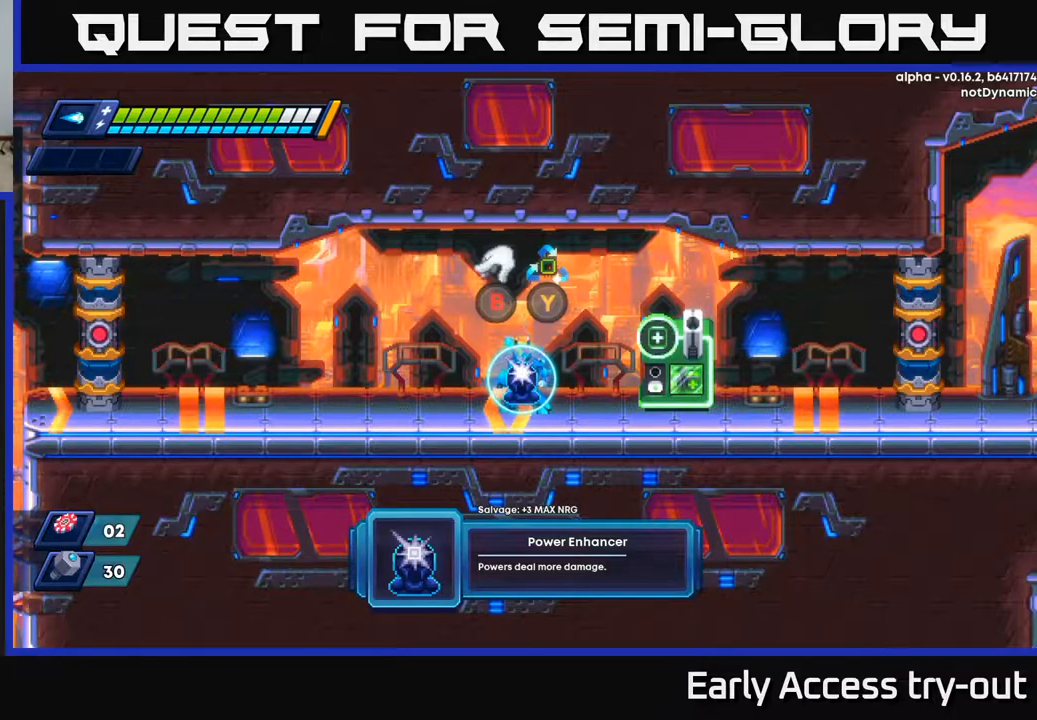
{"buttons": [], "right_stick": "center", "events": []}
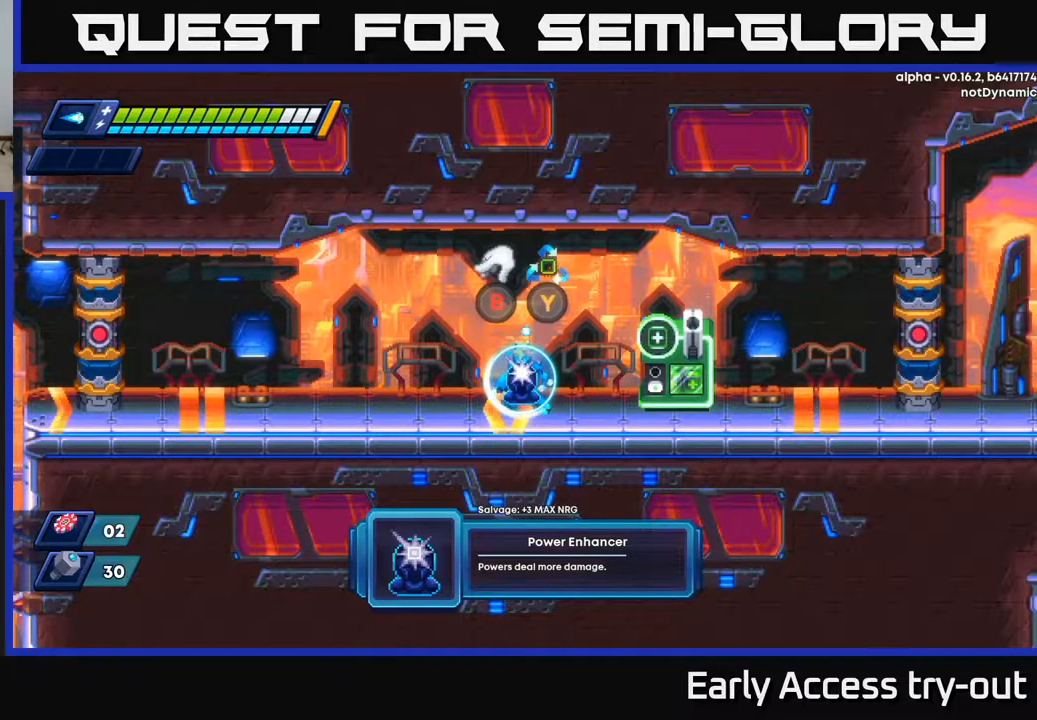
{"buttons": [], "right_stick": "center", "events": []}
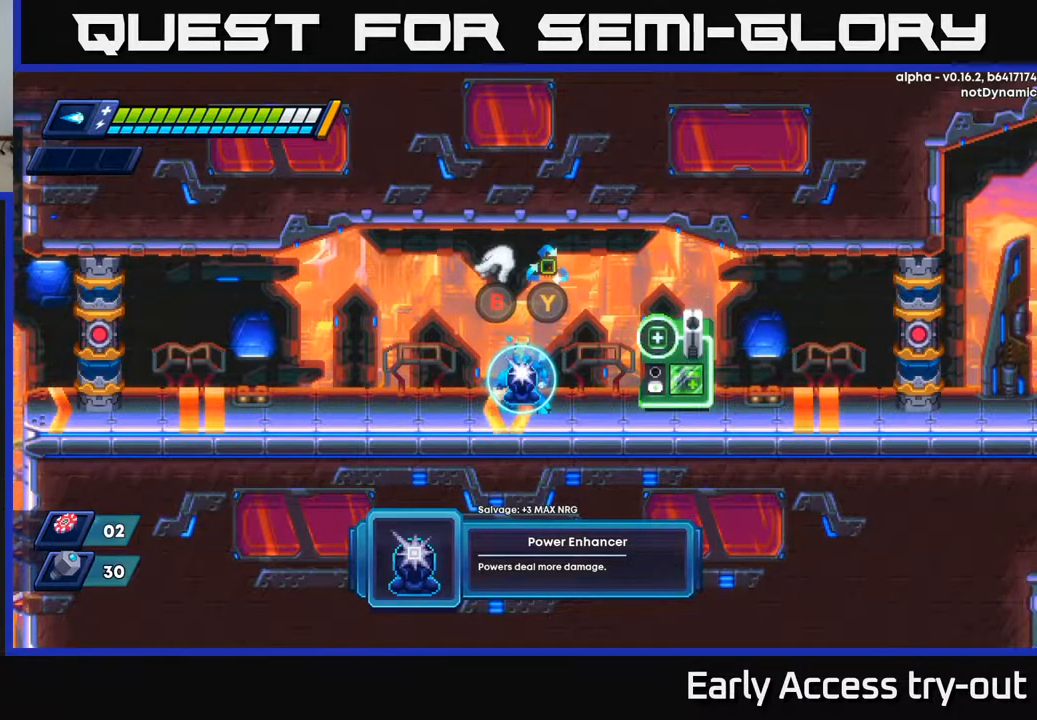
{"buttons": [], "right_stick": "center", "events": []}
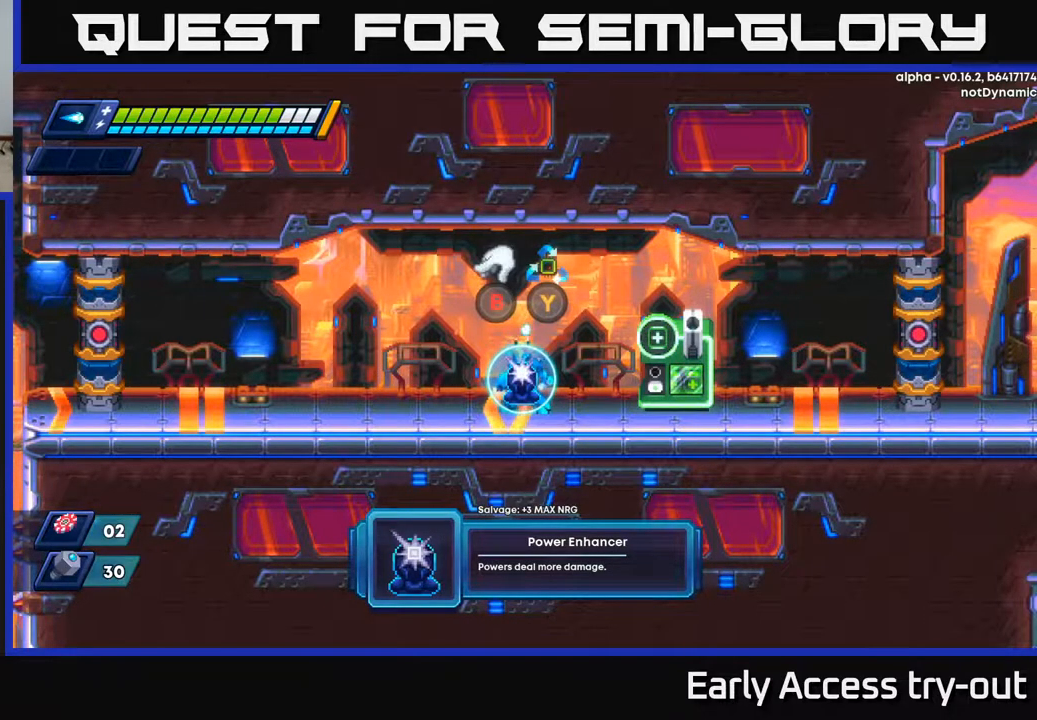
{"buttons": [], "right_stick": "center", "events": [[267, "Y", "down"], [333, "Y", "up"]]}
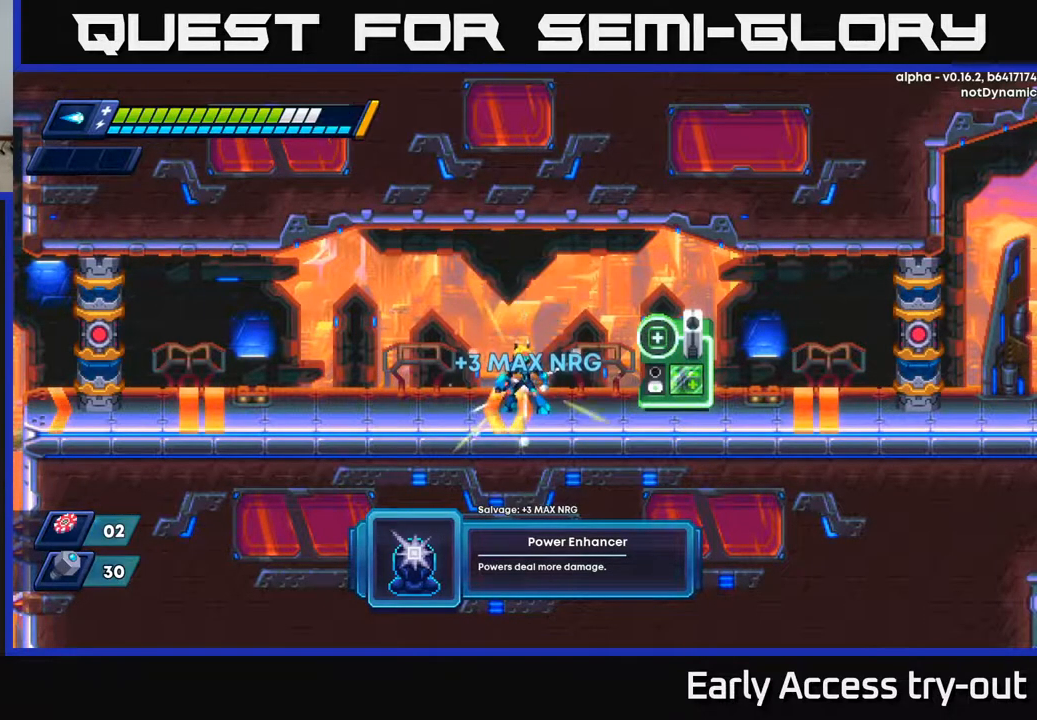
{"buttons": ["DPAD_RIGHT"], "right_stick": "center", "events": [[183, "DPAD_LEFT", "down"], [217, "DPAD_LEFT", "up"], [250, "DPAD_RIGHT", "down"]]}
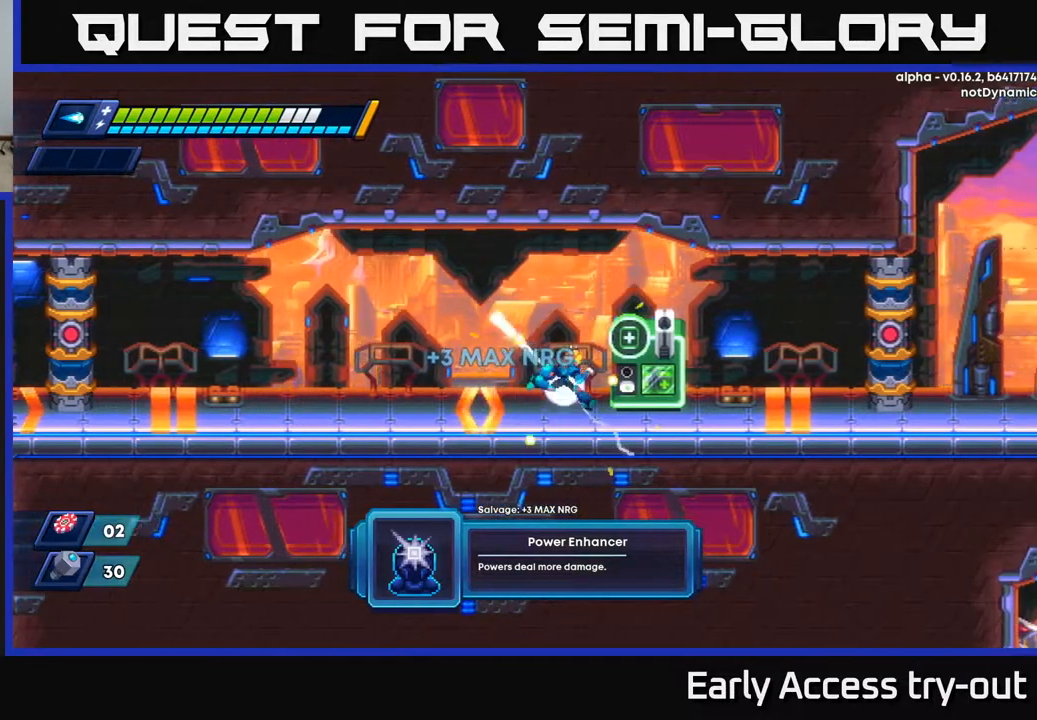
{"buttons": [], "right_stick": "center", "events": [[317, "DPAD_RIGHT", "up"]]}
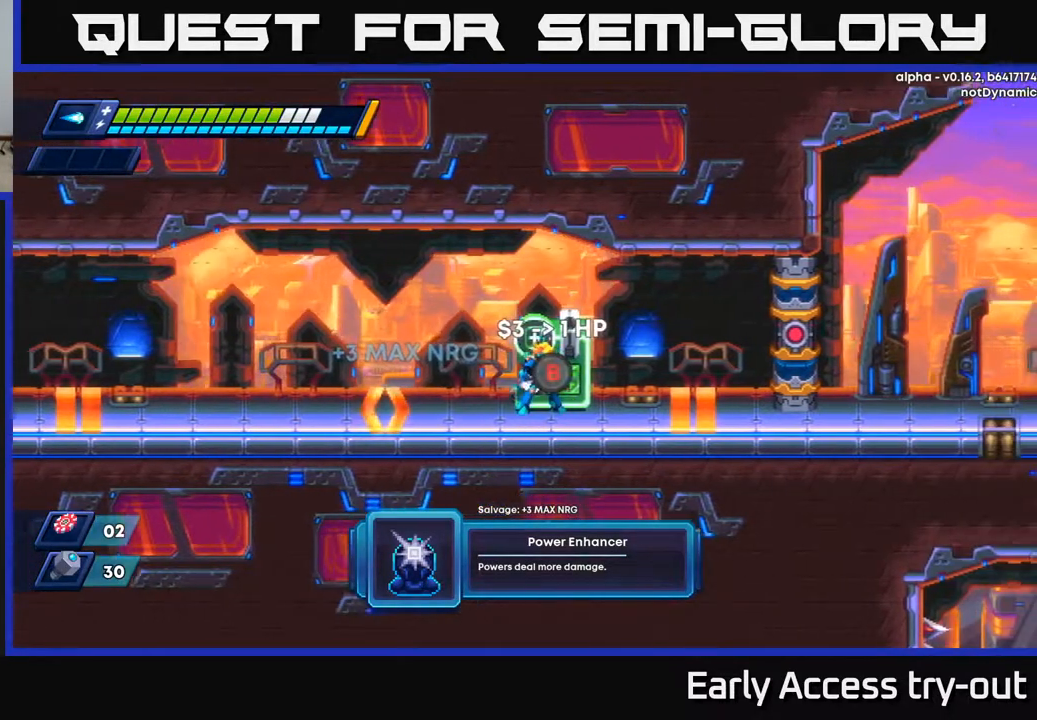
{"buttons": [], "right_stick": "center", "events": [[283, "DPAD_LEFT", "down"], [450, "DPAD_LEFT", "up"]]}
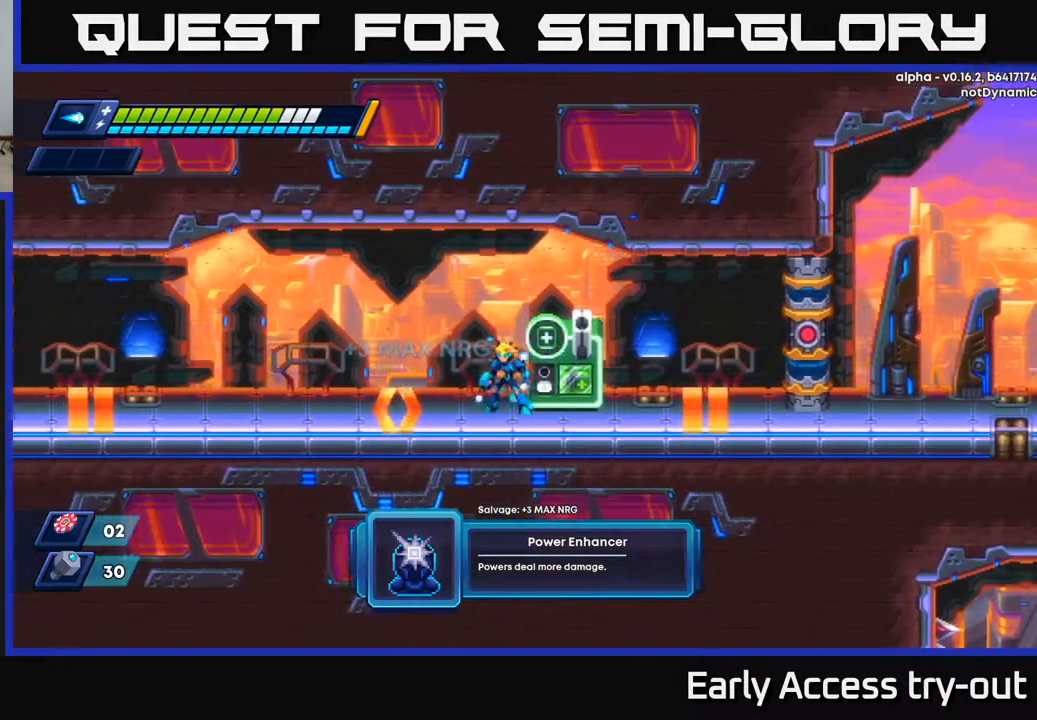
{"buttons": [], "right_stick": "center", "events": []}
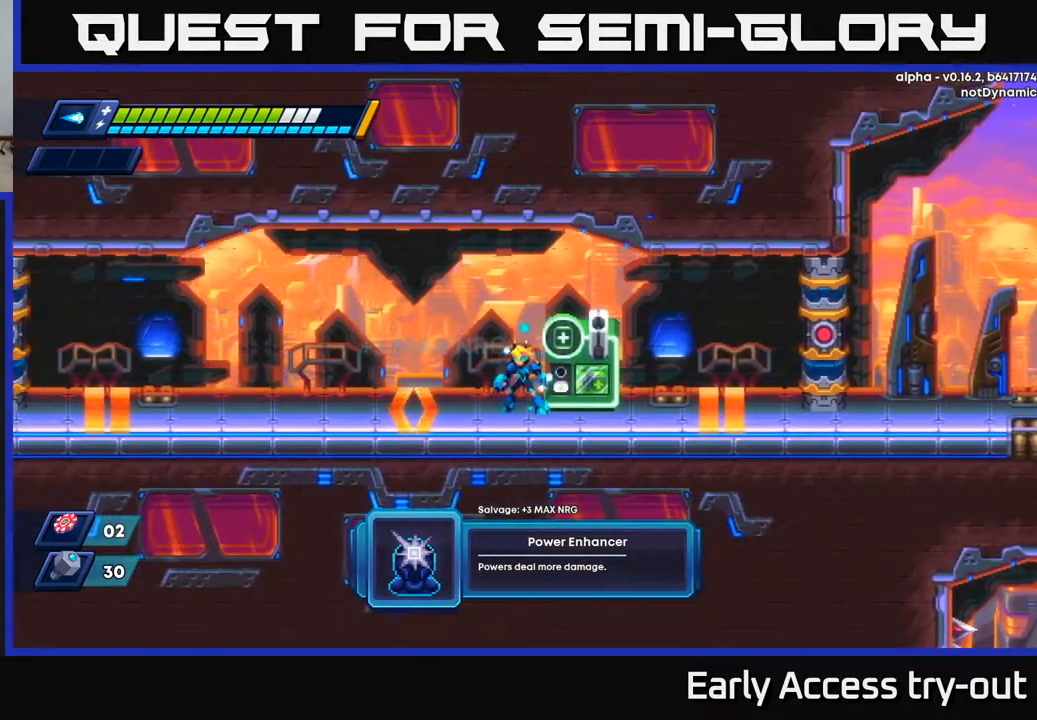
{"buttons": ["DPAD_LEFT"], "right_stick": "center", "events": [[183, "DPAD_LEFT", "down"]]}
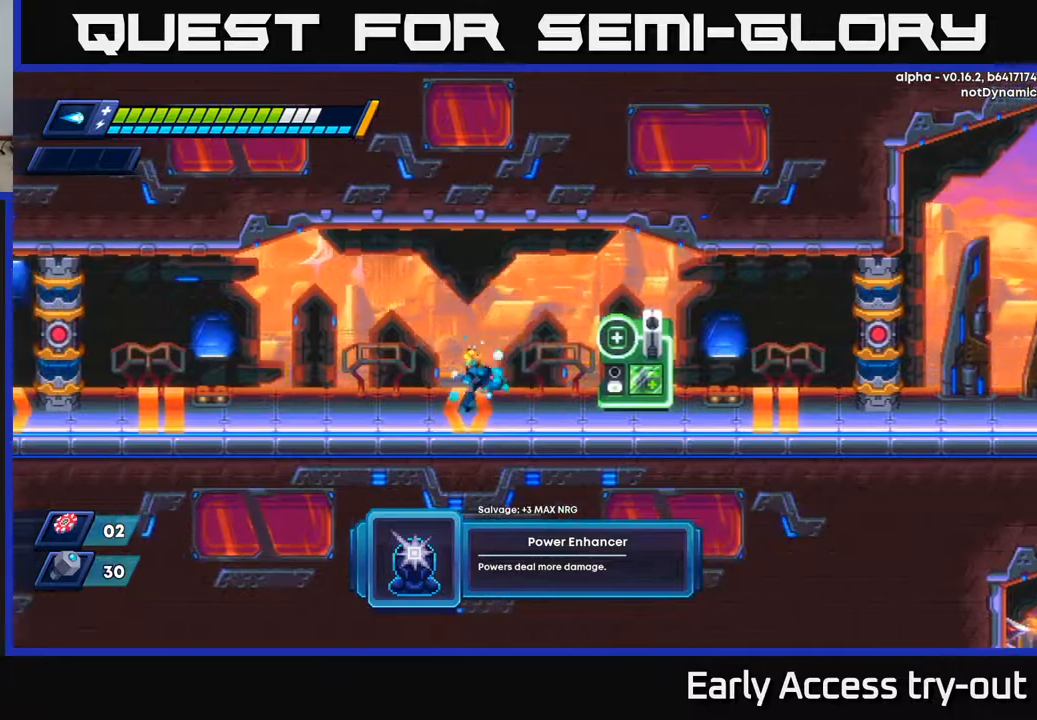
{"buttons": [], "right_stick": "center", "events": [[100, "DPAD_LEFT", "up"], [250, "START", "down"], [417, "START", "up"]]}
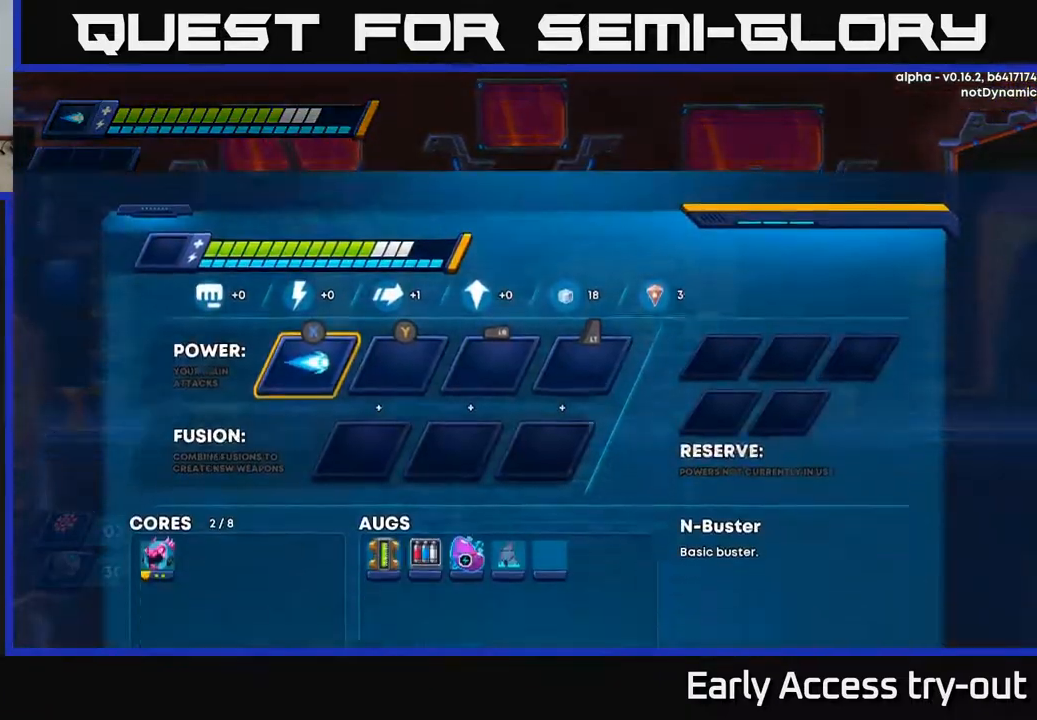
{"buttons": [], "right_stick": "center", "events": []}
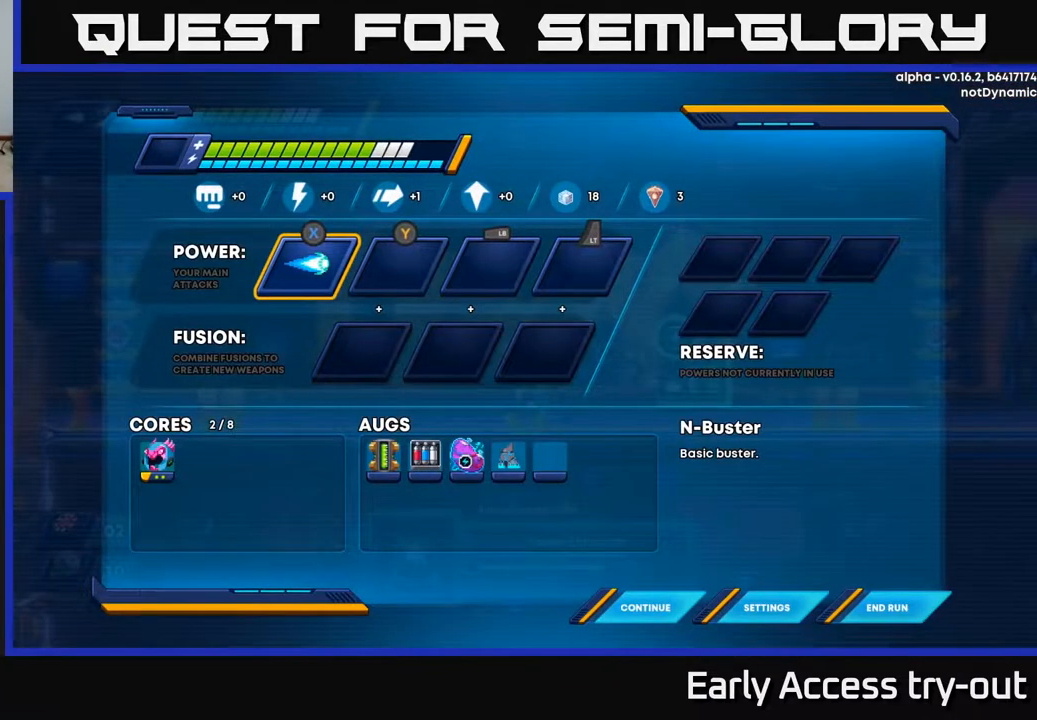
{"buttons": [], "right_stick": "center", "events": [[333, "START", "down"], [467, "START", "up"]]}